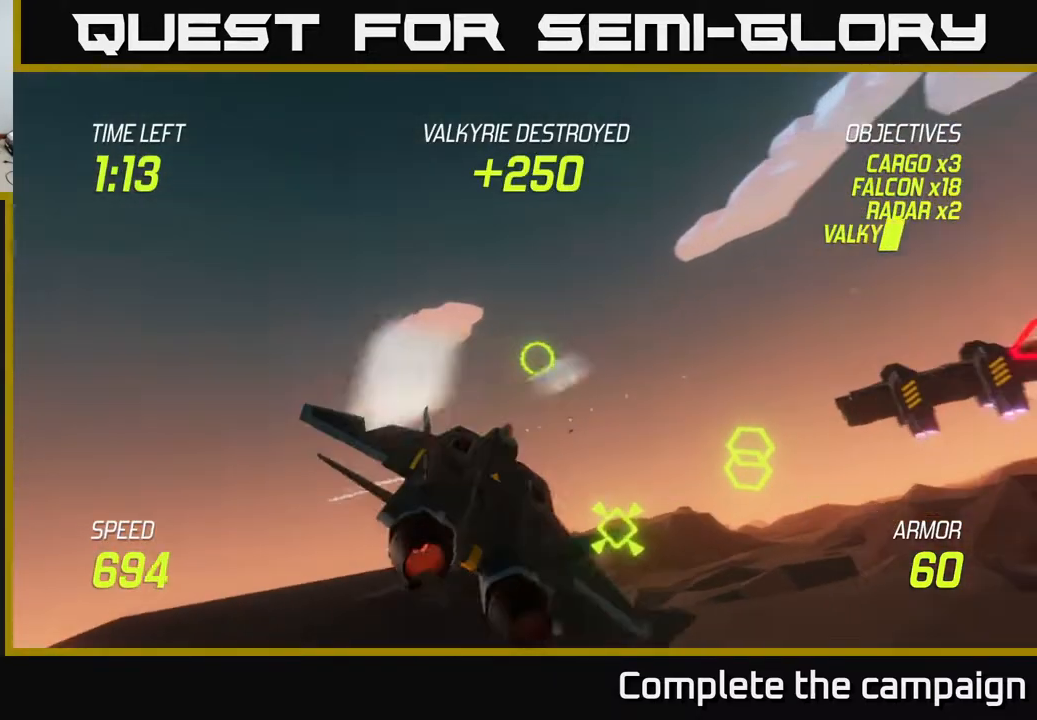
Gameplay with a controller (Xbox layout); each line is a JSON object with the inputs held at the frame after it. "events" lists button and stick changes between this image and that frame as [ms after this image, input, new state], when the widget could be followed in between.
{"buttons": ["R2"], "left_stick": "center", "right_stick": "center", "events": [[217, "L2", "up"], [233, "left_stick", "down-right"], [433, "R2", "down"], [450, "left_stick", "center"]]}
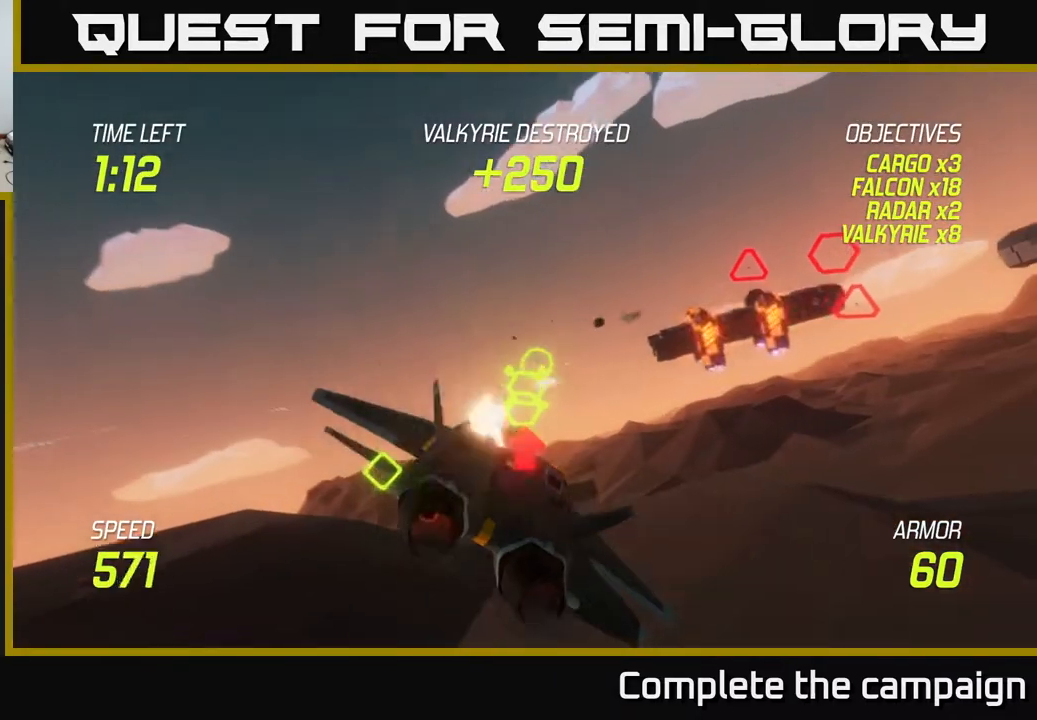
{"buttons": [], "left_stick": "up", "right_stick": "center", "events": [[83, "R2", "up"], [150, "R2", "down"], [283, "R2", "up"], [367, "R2", "down"], [383, "left_stick", "up"], [500, "R2", "up"]]}
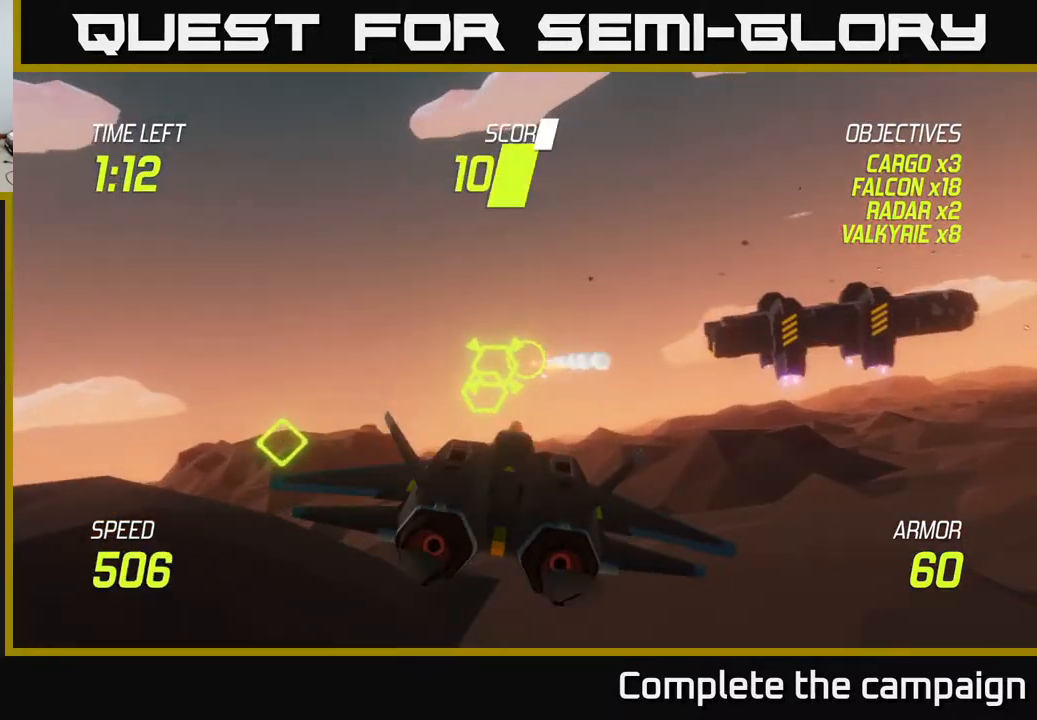
{"buttons": [], "left_stick": "down-left", "right_stick": "center", "events": [[67, "left_stick", "center"], [83, "R2", "down"], [133, "left_stick", "left"], [217, "R2", "up"], [317, "left_stick", "down-left"], [367, "L2", "down"], [483, "L2", "up"]]}
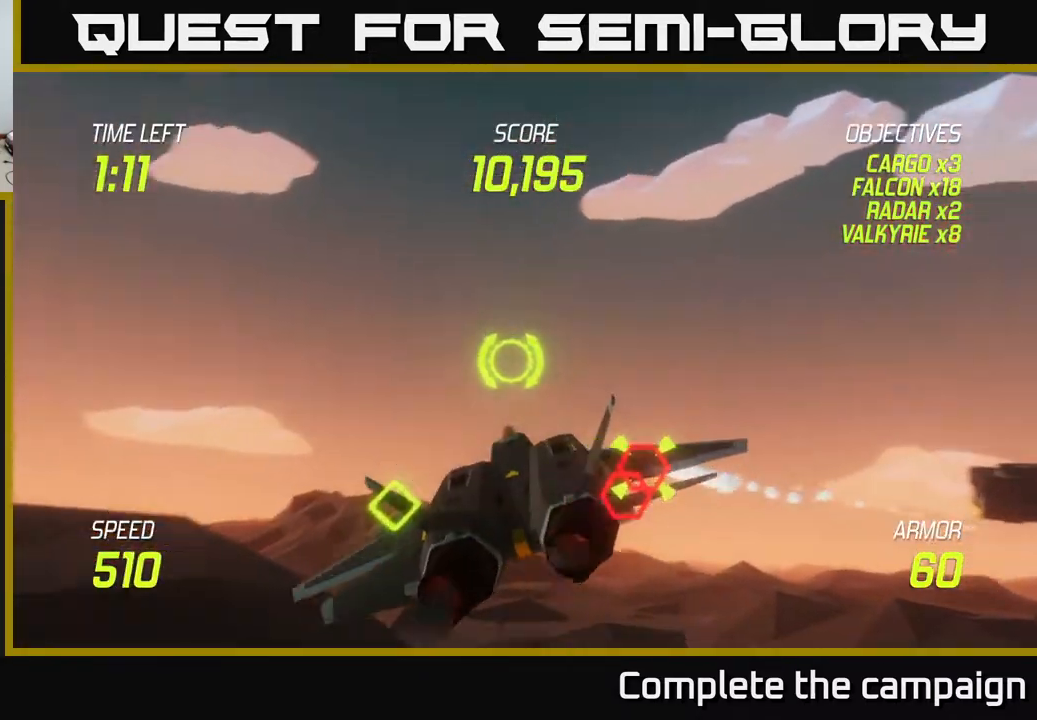
{"buttons": ["L2"], "left_stick": "up", "right_stick": "center", "events": [[50, "L2", "down"], [100, "left_stick", "right"], [483, "left_stick", "up"]]}
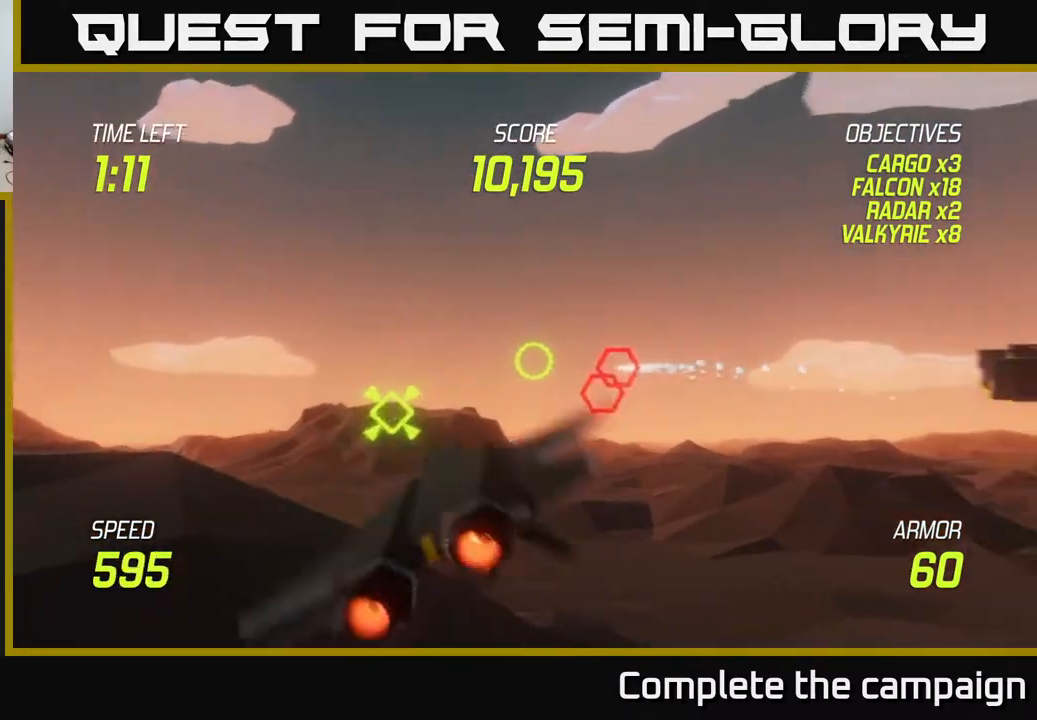
{"buttons": ["L2"], "left_stick": "right", "right_stick": "center", "events": [[33, "left_stick", "left"], [183, "left_stick", "center"], [433, "left_stick", "right"]]}
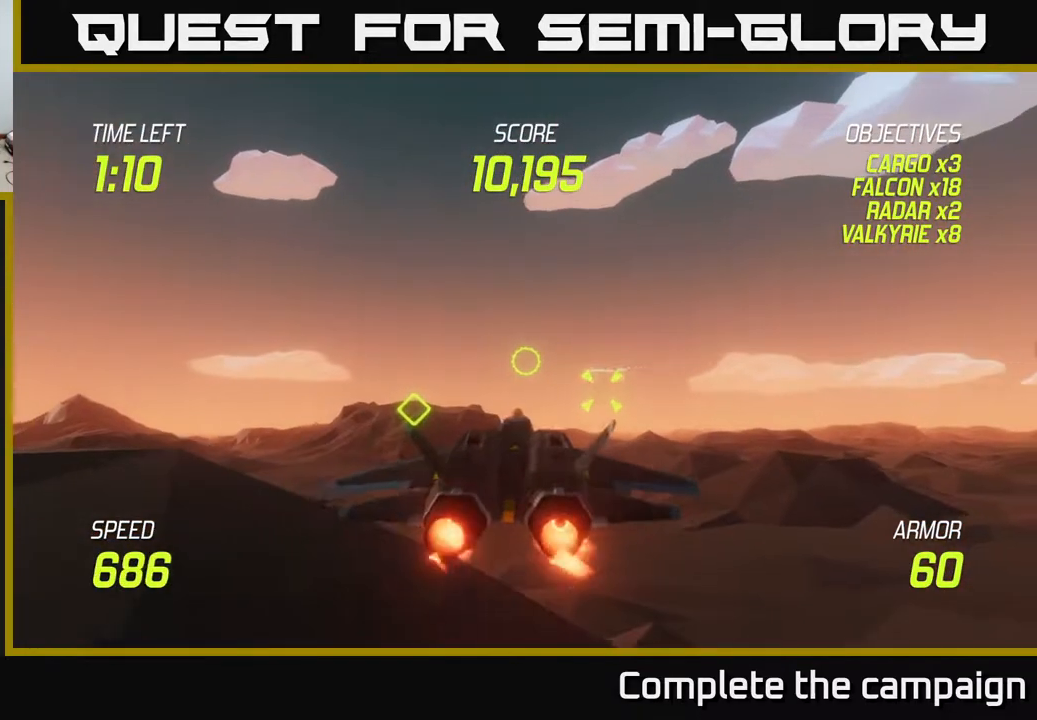
{"buttons": ["L2", "R2"], "left_stick": "right", "right_stick": "center", "events": [[250, "R2", "down"], [350, "R2", "up"], [467, "R2", "down"]]}
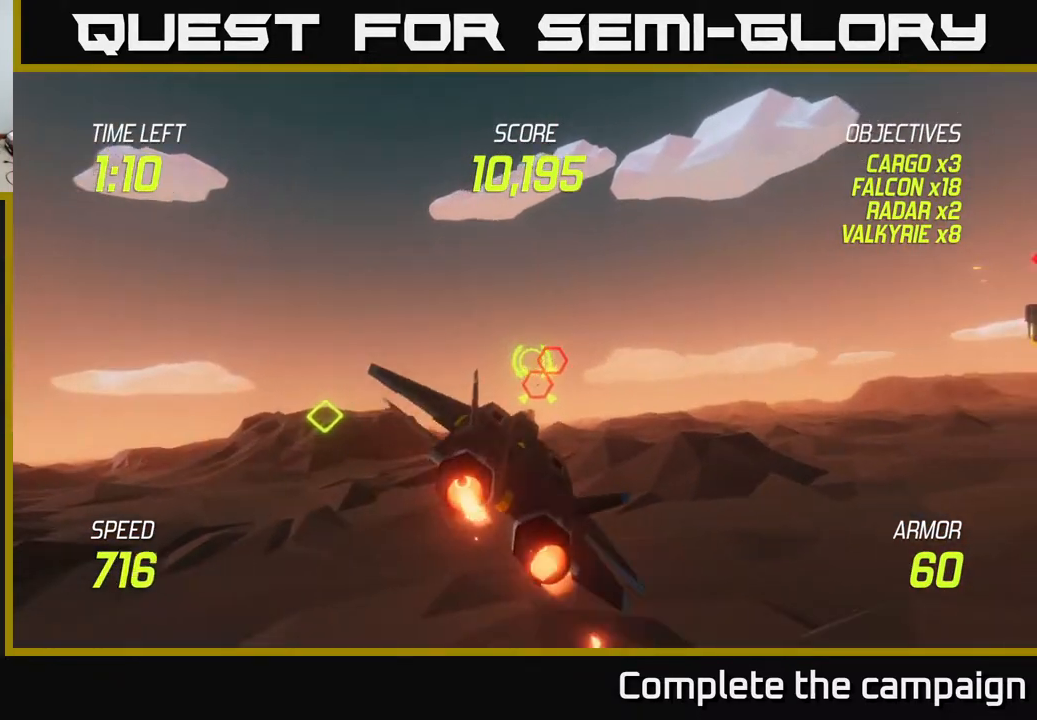
{"buttons": ["L2"], "left_stick": "left", "right_stick": "center", "events": [[33, "left_stick", "down-right"], [83, "R2", "up"], [150, "R2", "down"], [250, "R2", "up"], [333, "R2", "down"], [367, "left_stick", "left"], [467, "R2", "up"]]}
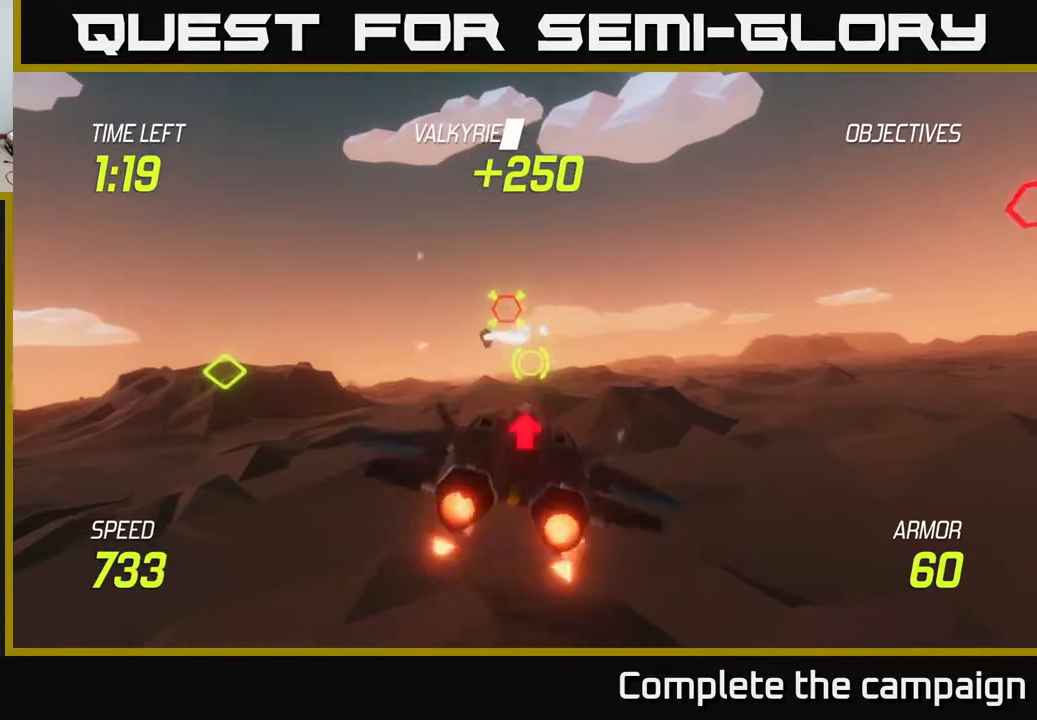
{"buttons": ["L2"], "left_stick": "up-right", "right_stick": "center", "events": [[33, "R2", "down"], [117, "left_stick", "up"], [133, "R2", "up"], [217, "R2", "down"], [317, "R2", "up"], [350, "left_stick", "up-right"], [400, "R2", "down"], [500, "R2", "up"]]}
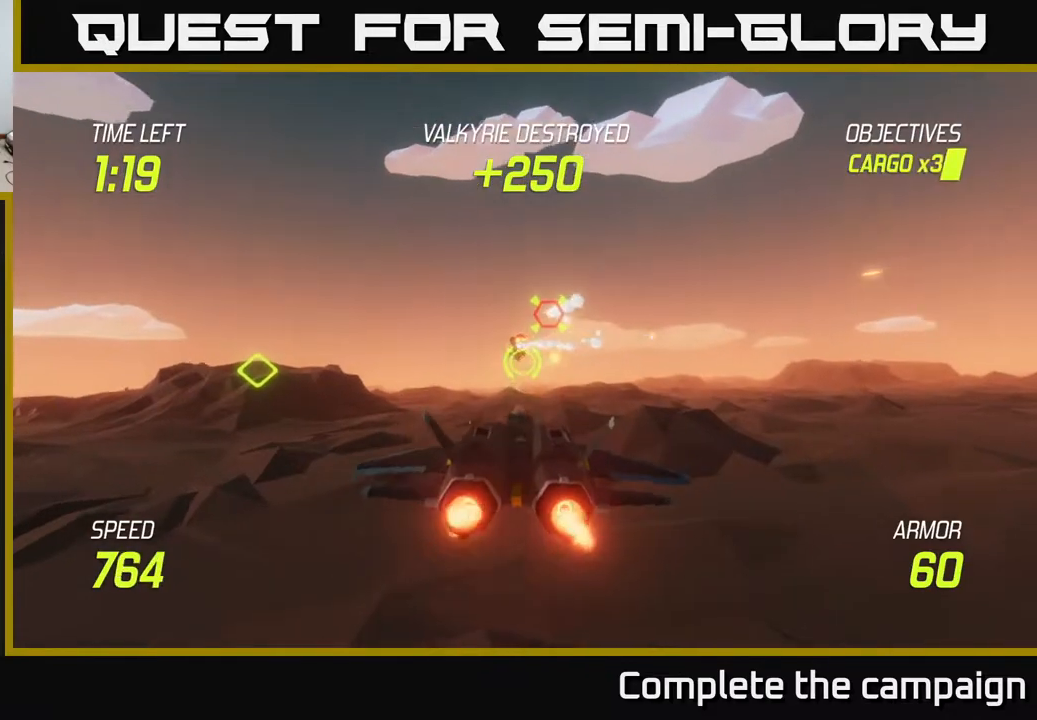
{"buttons": ["L2"], "left_stick": "right", "right_stick": "center", "events": [[33, "L2", "up"], [33, "left_stick", "up-left"], [67, "R2", "down"], [83, "left_stick", "down-left"], [117, "L2", "down"], [167, "R2", "up"], [200, "L2", "up"], [267, "L2", "down"], [350, "L2", "up"], [350, "left_stick", "right"], [400, "L2", "down"]]}
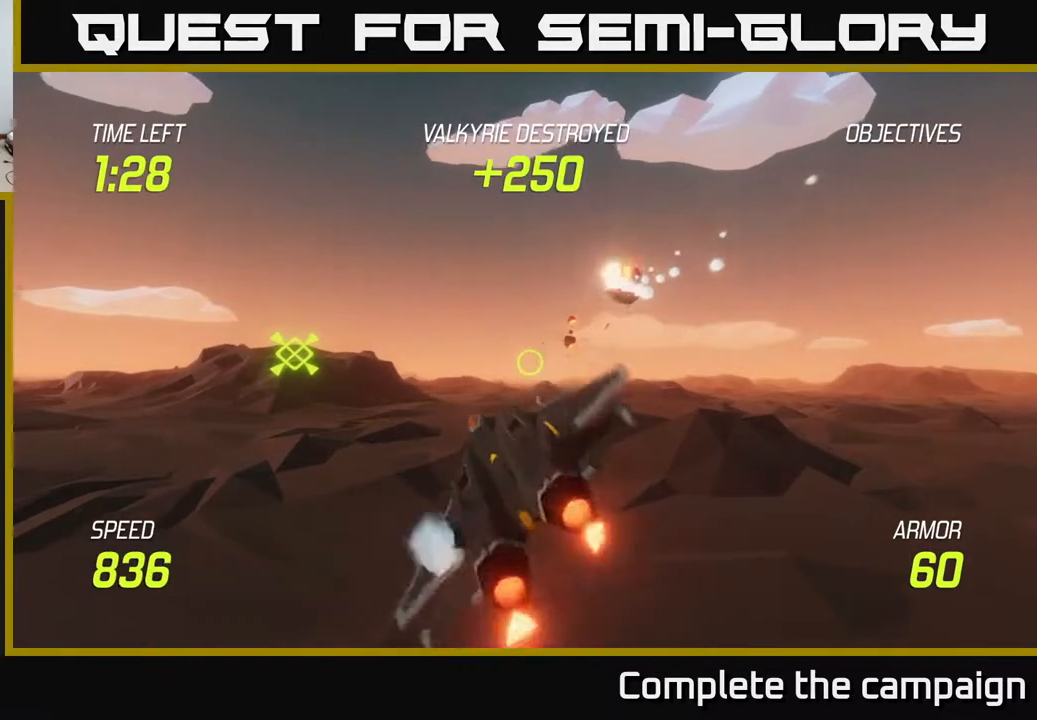
{"buttons": [], "left_stick": "right", "right_stick": "center", "events": [[33, "L2", "up"], [133, "left_stick", "up-right"], [417, "left_stick", "right"]]}
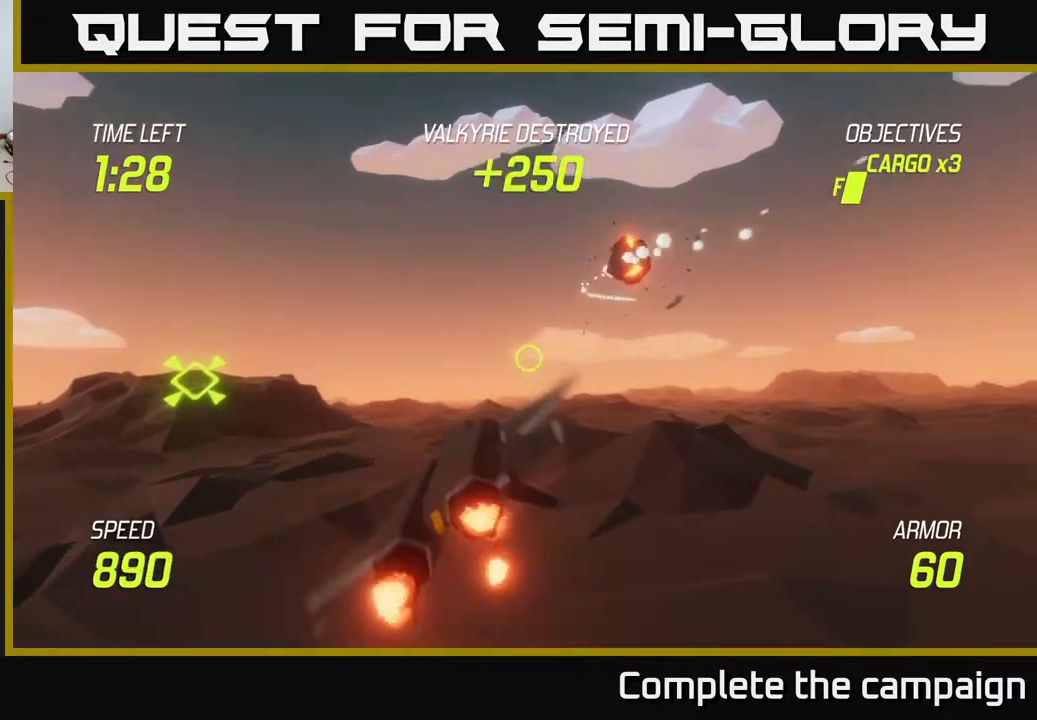
{"buttons": ["L2"], "left_stick": "right", "right_stick": "center", "events": [[100, "L2", "down"]]}
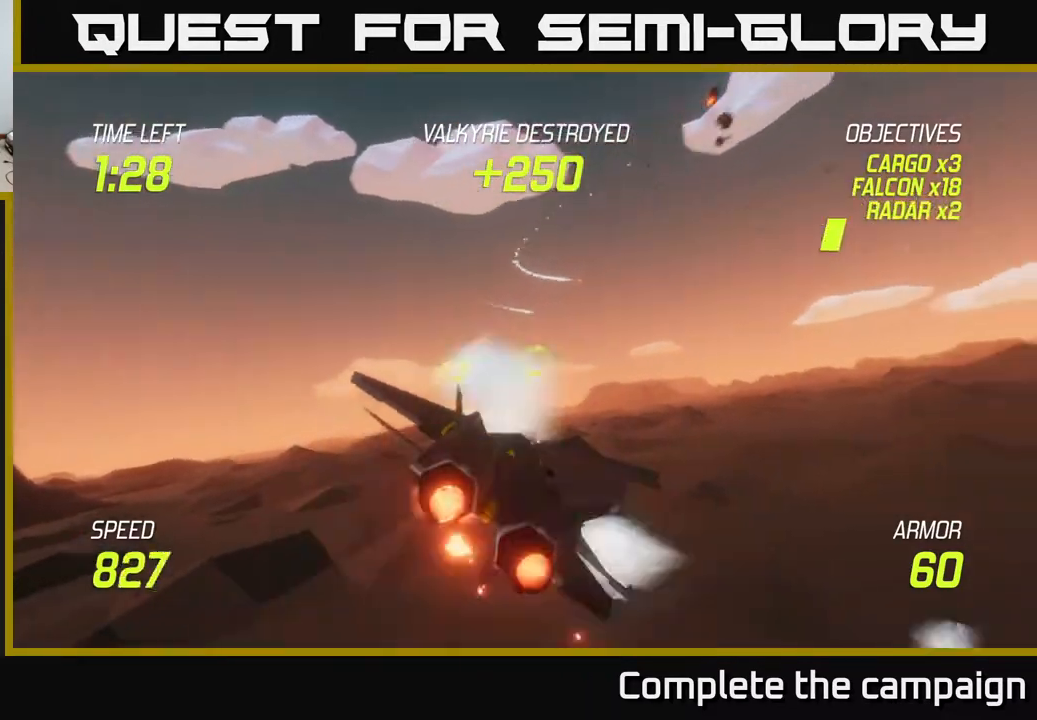
{"buttons": ["L2"], "left_stick": "up", "right_stick": "center", "events": [[183, "left_stick", "up-right"], [400, "left_stick", "up"]]}
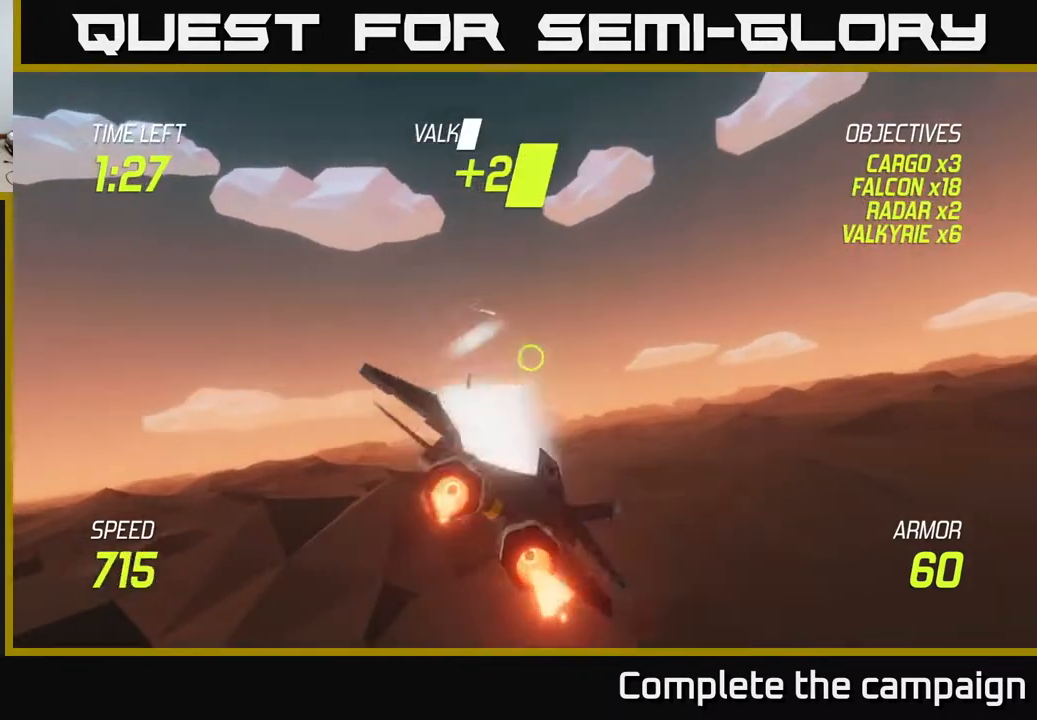
{"buttons": [], "left_stick": "right", "right_stick": "center", "events": [[250, "left_stick", "right"], [300, "L2", "up"]]}
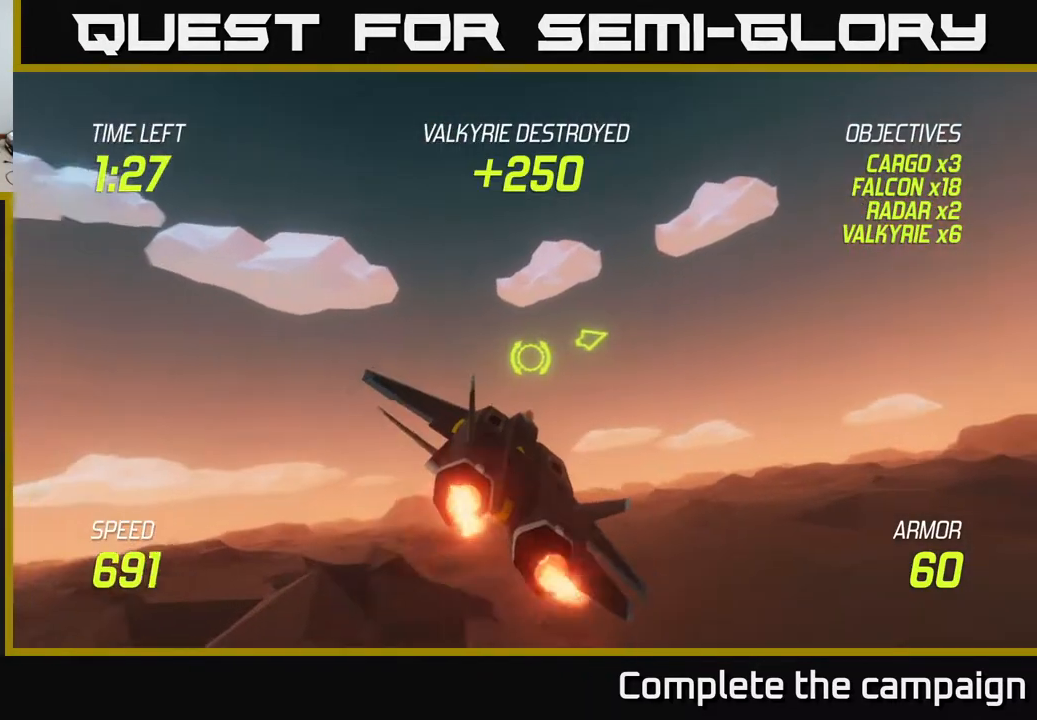
{"buttons": [], "left_stick": "right", "right_stick": "center", "events": [[267, "L2", "down"], [367, "L2", "up"]]}
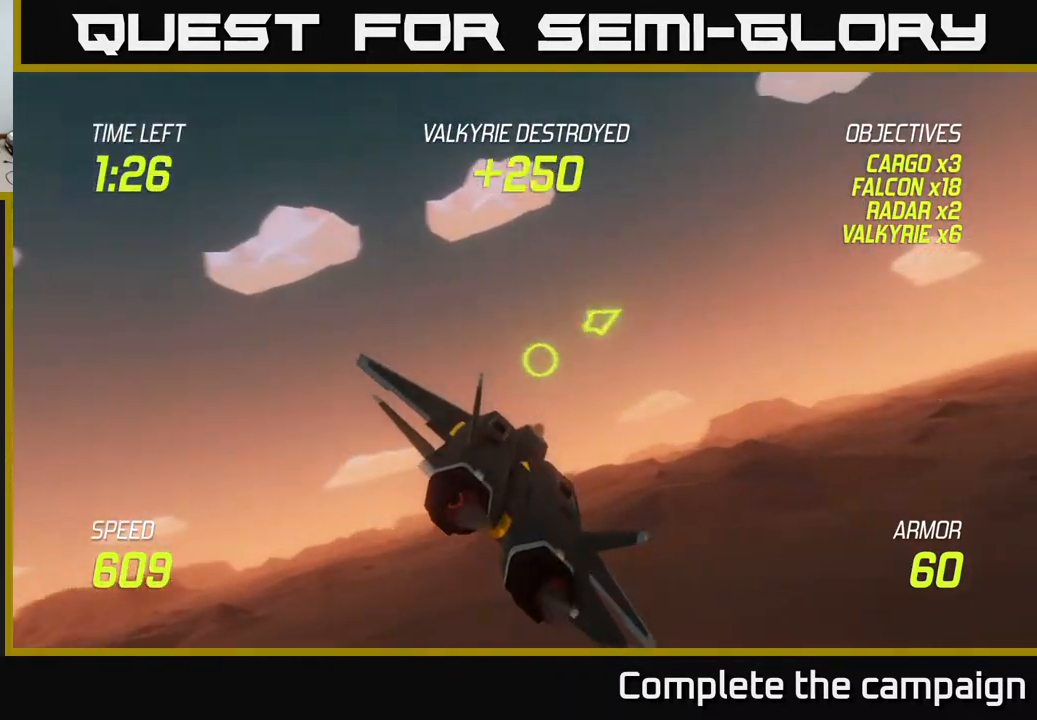
{"buttons": ["L2"], "left_stick": "right", "right_stick": "center", "events": [[33, "L2", "down"], [133, "L2", "up"], [233, "L2", "down"]]}
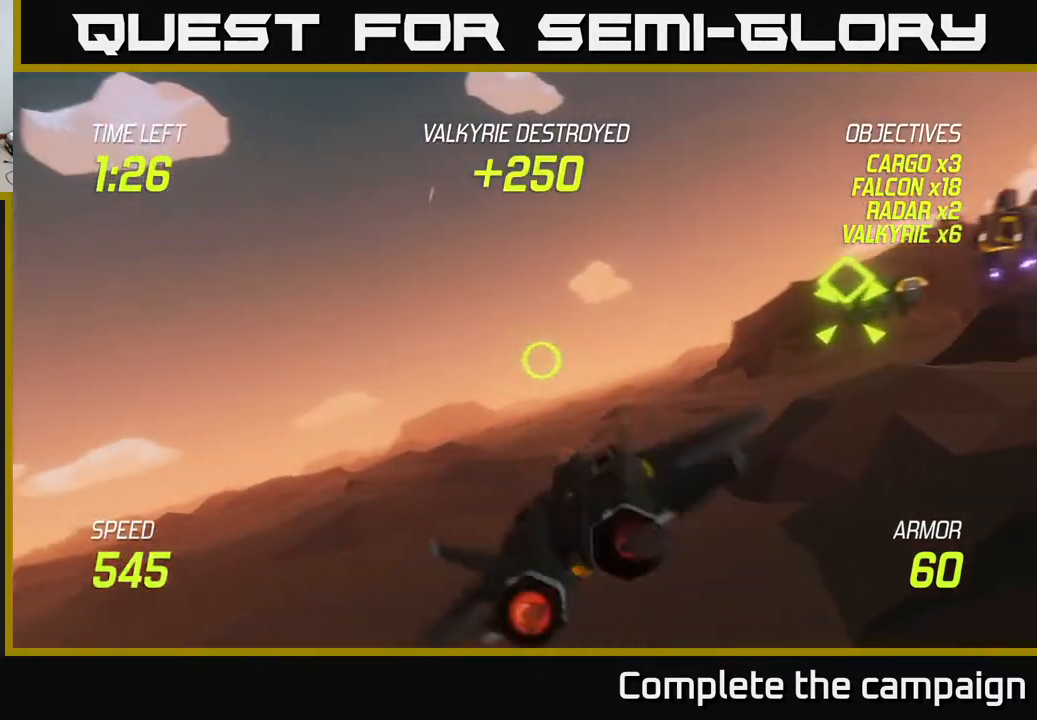
{"buttons": ["L2"], "left_stick": "right", "right_stick": "center", "events": [[350, "R2", "down"], [433, "R2", "up"]]}
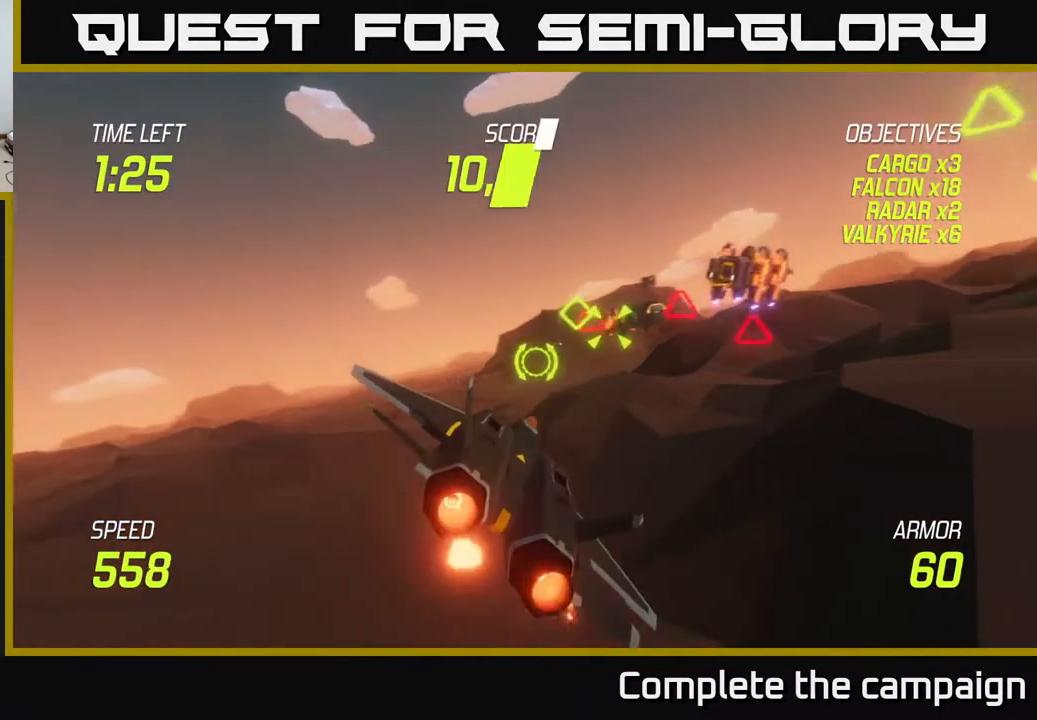
{"buttons": ["L2"], "left_stick": "up-right", "right_stick": "center", "events": [[17, "R2", "down"], [133, "R2", "up"], [200, "left_stick", "up-left"], [233, "R2", "down"], [300, "R2", "up"], [400, "R2", "down"], [400, "left_stick", "up-right"], [483, "R2", "up"]]}
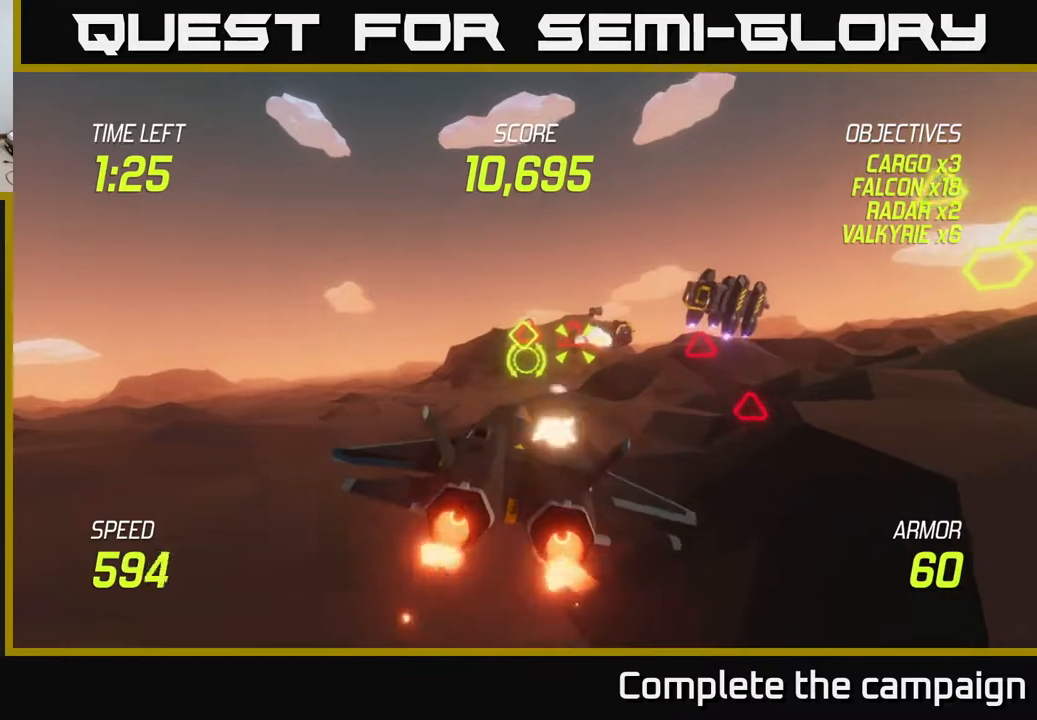
{"buttons": [], "left_stick": "down-left", "right_stick": "center", "events": [[33, "left_stick", "left"], [100, "R2", "down"], [200, "R2", "up"], [250, "L2", "up"], [267, "left_stick", "down-left"], [367, "L2", "down"], [483, "L2", "up"]]}
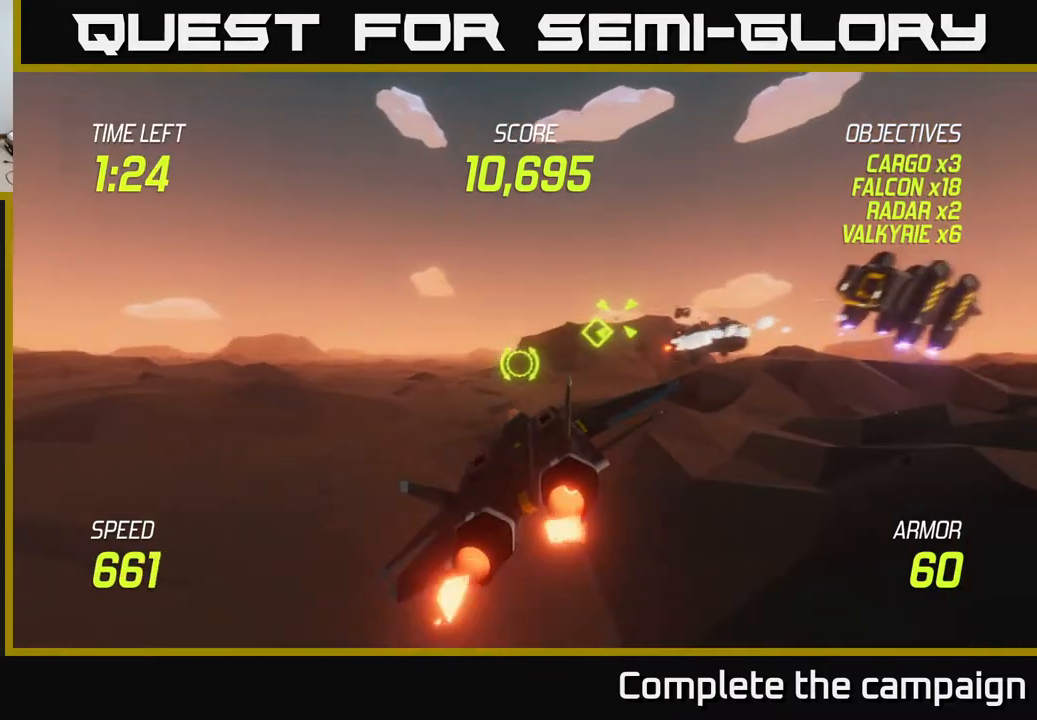
{"buttons": ["L2"], "left_stick": "up-right", "right_stick": "center", "events": [[83, "L2", "down"], [117, "left_stick", "down-right"], [183, "left_stick", "right"], [450, "left_stick", "up-right"]]}
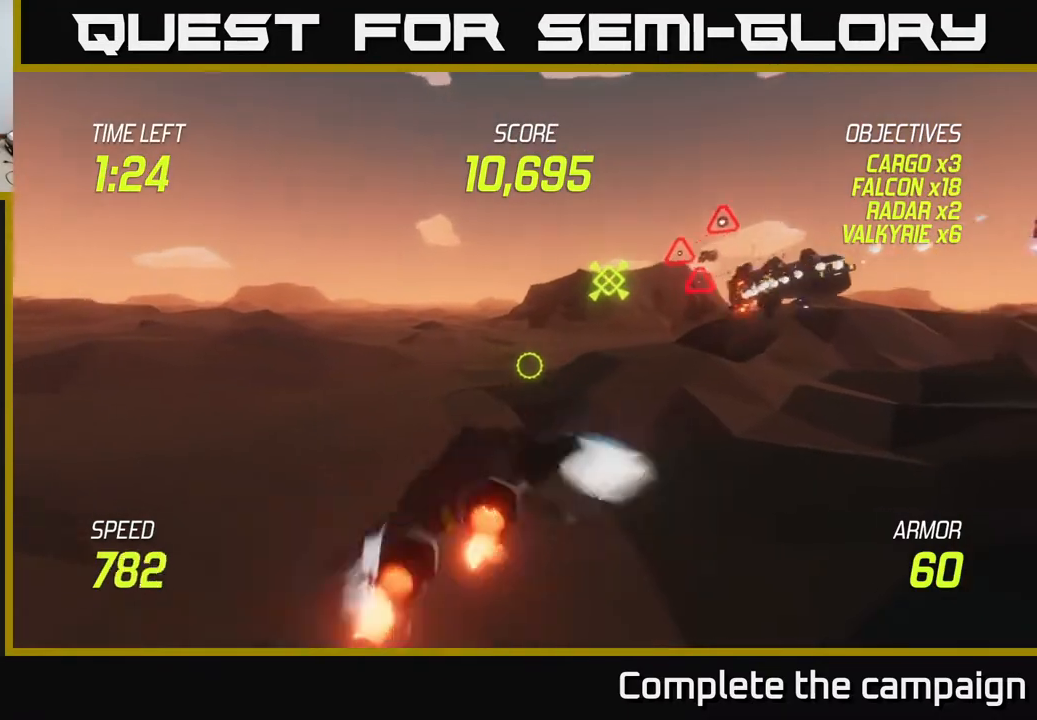
{"buttons": ["L2"], "left_stick": "up-right", "right_stick": "center", "events": []}
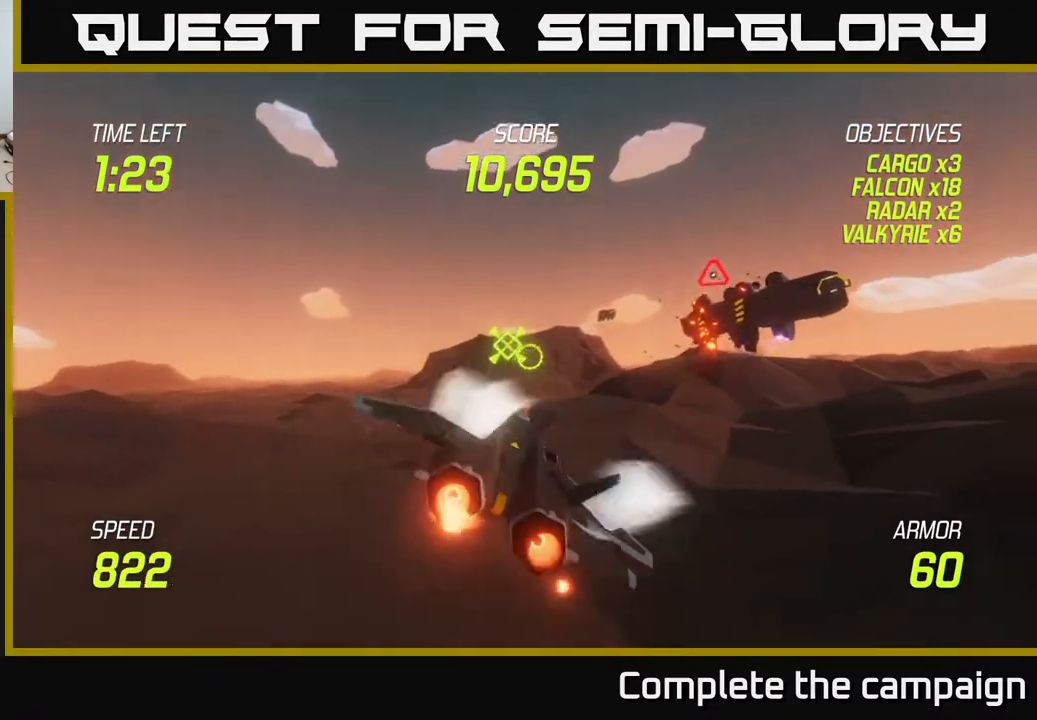
{"buttons": [], "left_stick": "right", "right_stick": "center", "events": [[167, "left_stick", "right"], [200, "L2", "up"]]}
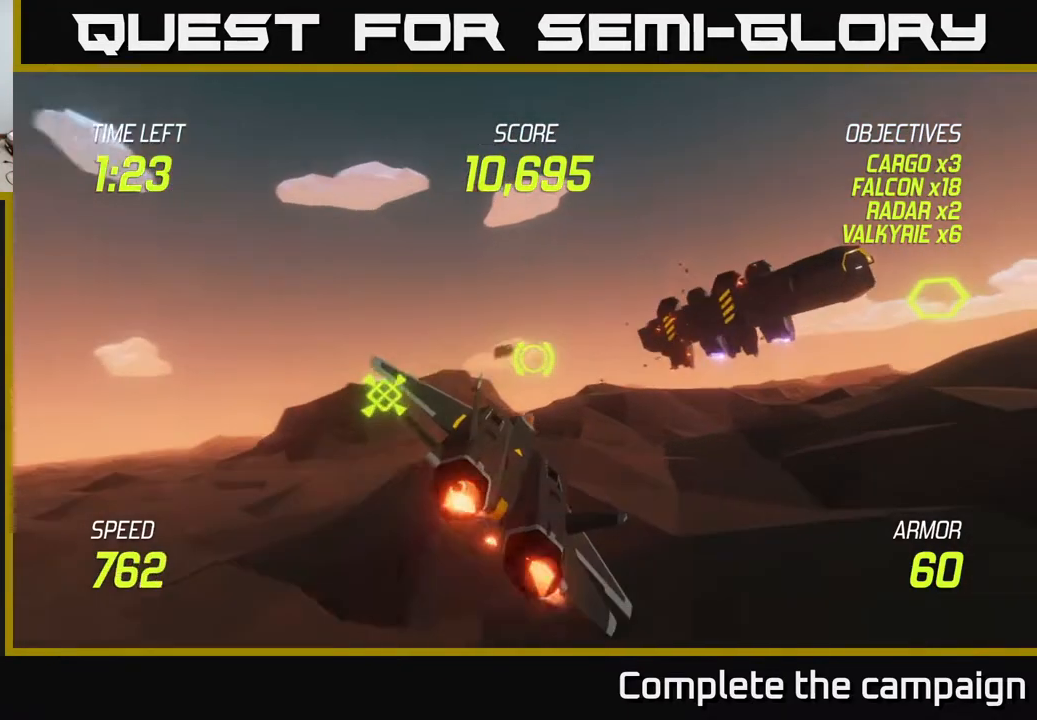
{"buttons": ["L2"], "left_stick": "up", "right_stick": "center", "events": [[250, "L2", "down"], [433, "left_stick", "up"]]}
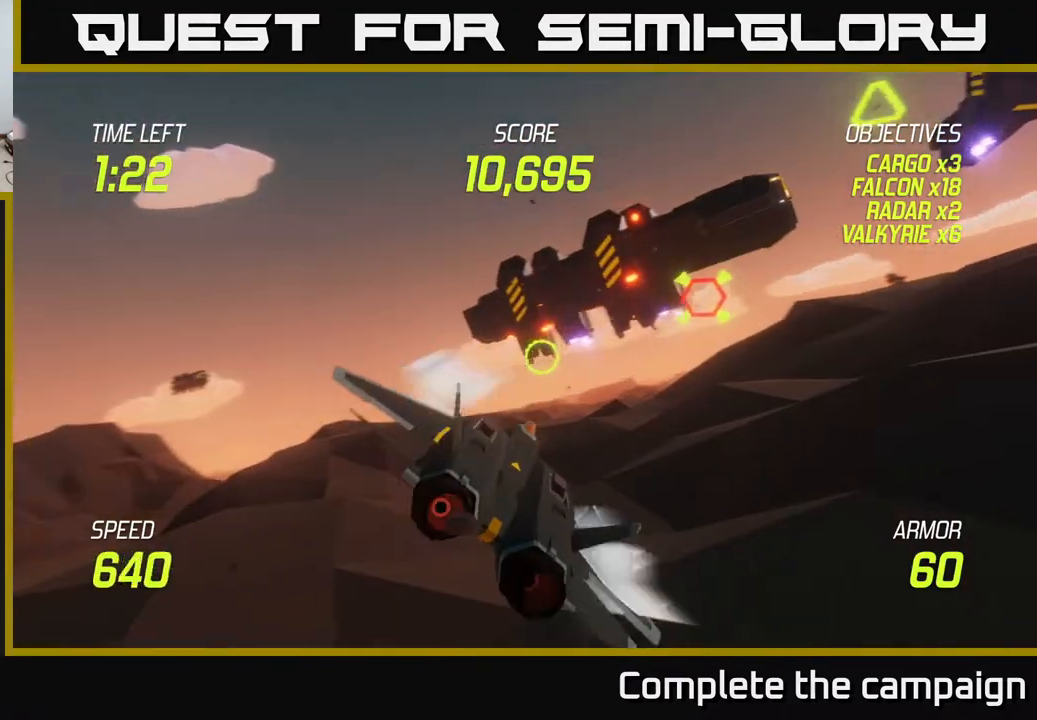
{"buttons": ["L2", "R2"], "left_stick": "right", "right_stick": "center", "events": [[33, "left_stick", "right"], [417, "R2", "down"]]}
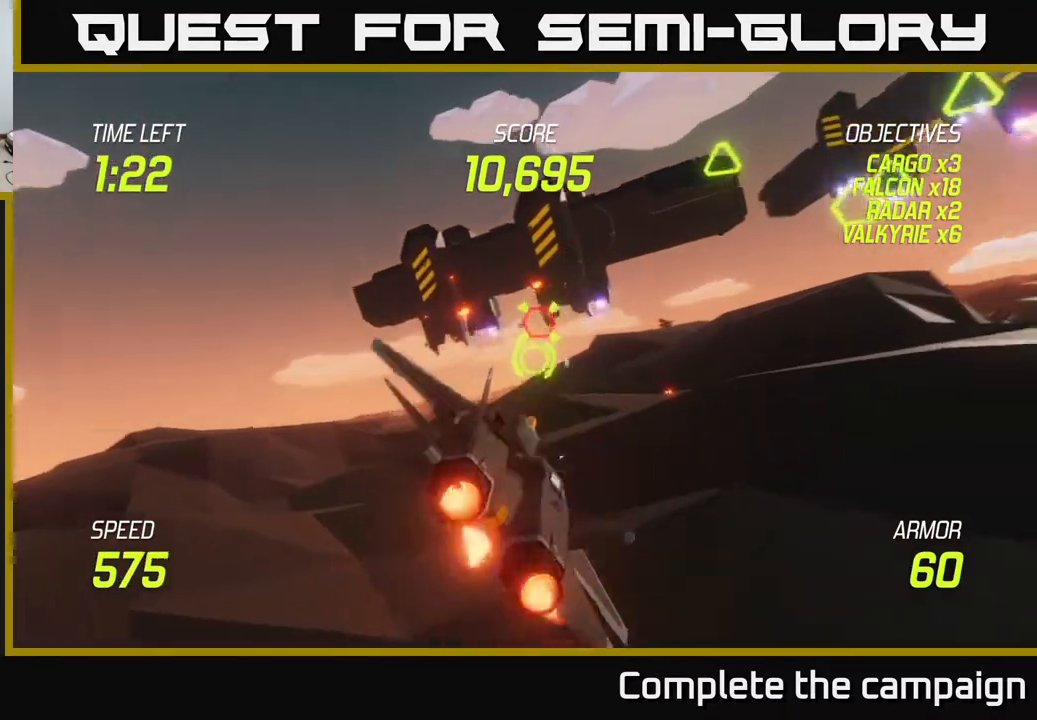
{"buttons": ["L2"], "left_stick": "center", "right_stick": "center", "events": [[17, "R2", "up"], [33, "left_stick", "left"], [83, "R2", "down"], [133, "left_stick", "center"], [183, "R2", "up"], [300, "left_stick", "up-right"], [317, "R2", "down"], [400, "left_stick", "center"], [417, "R2", "up"]]}
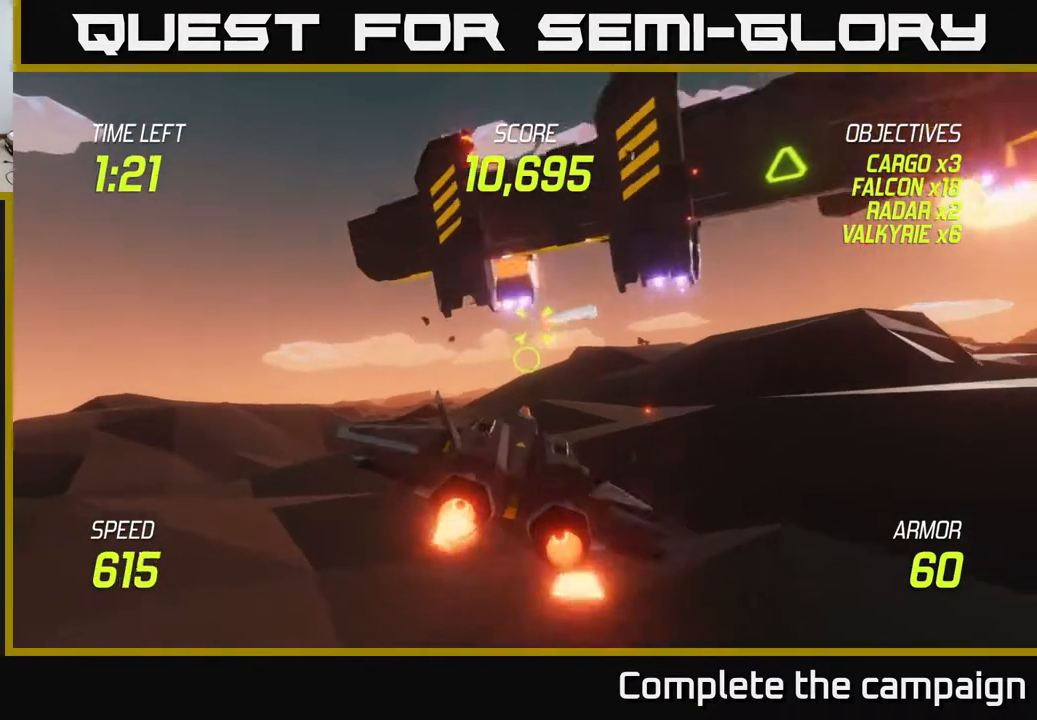
{"buttons": ["L2"], "left_stick": "left", "right_stick": "center", "events": [[17, "R2", "down"], [100, "left_stick", "left"], [117, "R2", "up"], [217, "R2", "down"], [300, "L2", "up"], [300, "R2", "up"], [450, "L2", "down"]]}
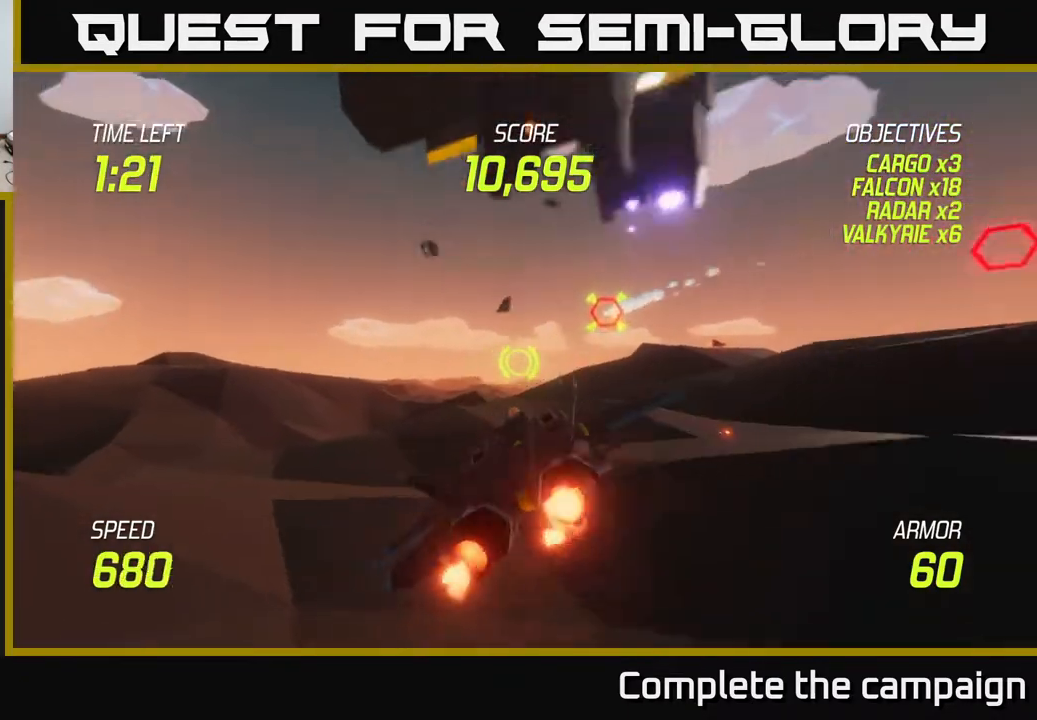
{"buttons": ["L2"], "left_stick": "up-right", "right_stick": "center", "events": [[83, "L2", "up"], [100, "left_stick", "right"], [183, "left_stick", "up-right"], [200, "L2", "down"], [300, "L2", "up"], [383, "L2", "down"]]}
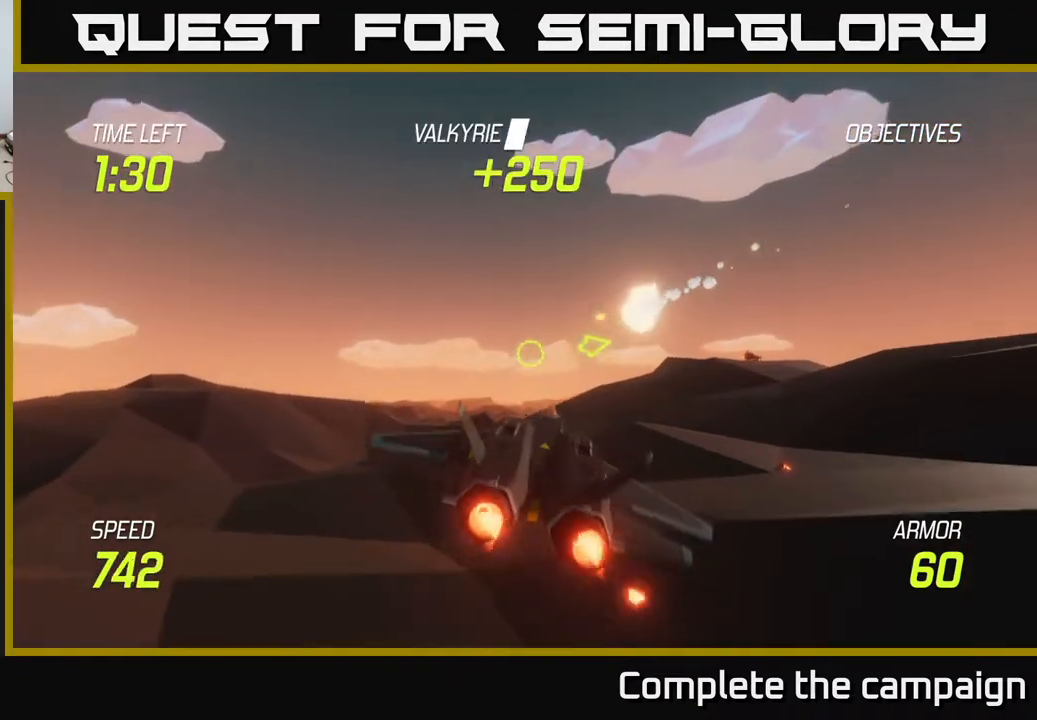
{"buttons": [], "left_stick": "up-right", "right_stick": "center", "events": [[183, "L2", "up"]]}
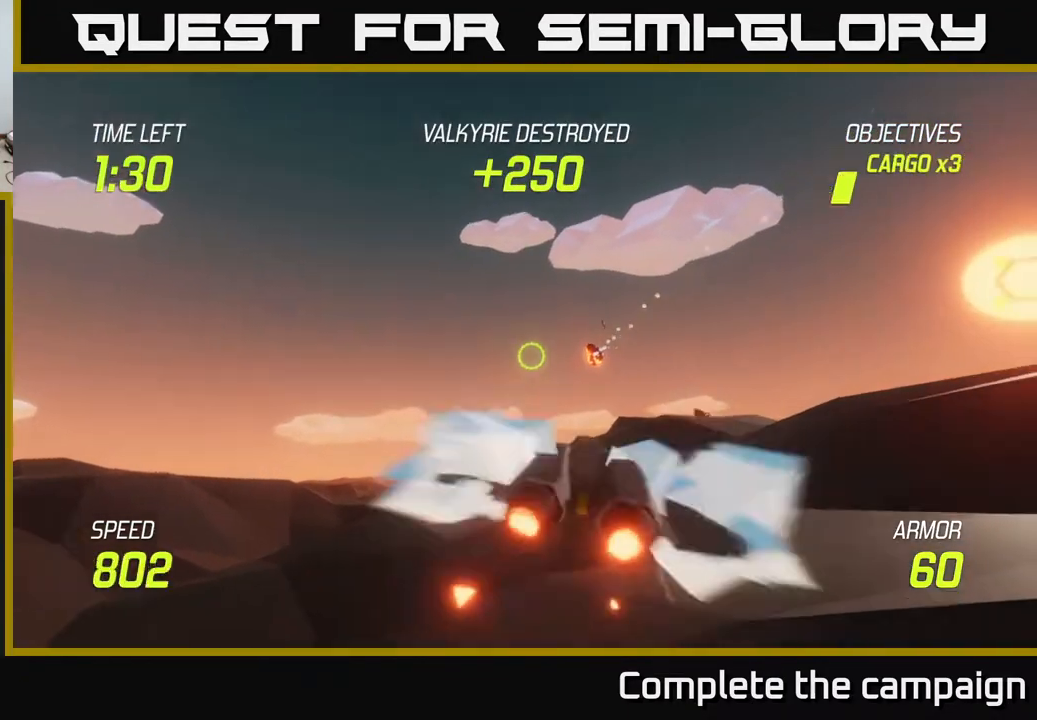
{"buttons": [], "left_stick": "right", "right_stick": "center", "events": [[450, "left_stick", "right"]]}
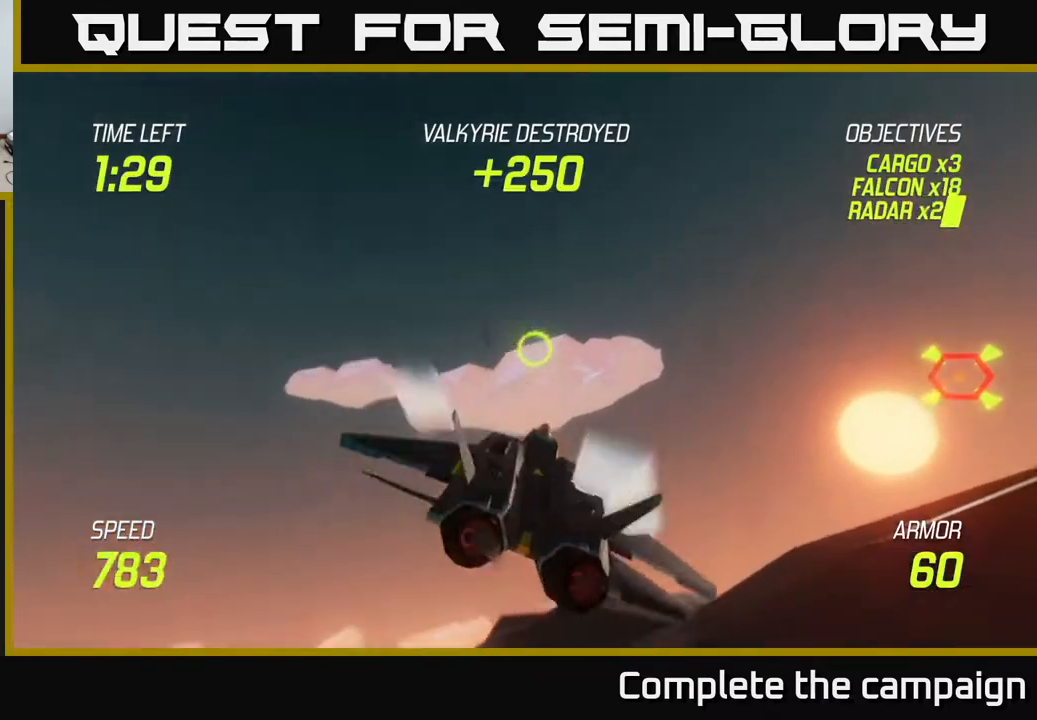
{"buttons": ["L2"], "left_stick": "up-right", "right_stick": "center", "events": [[217, "L2", "down"], [500, "left_stick", "up-right"]]}
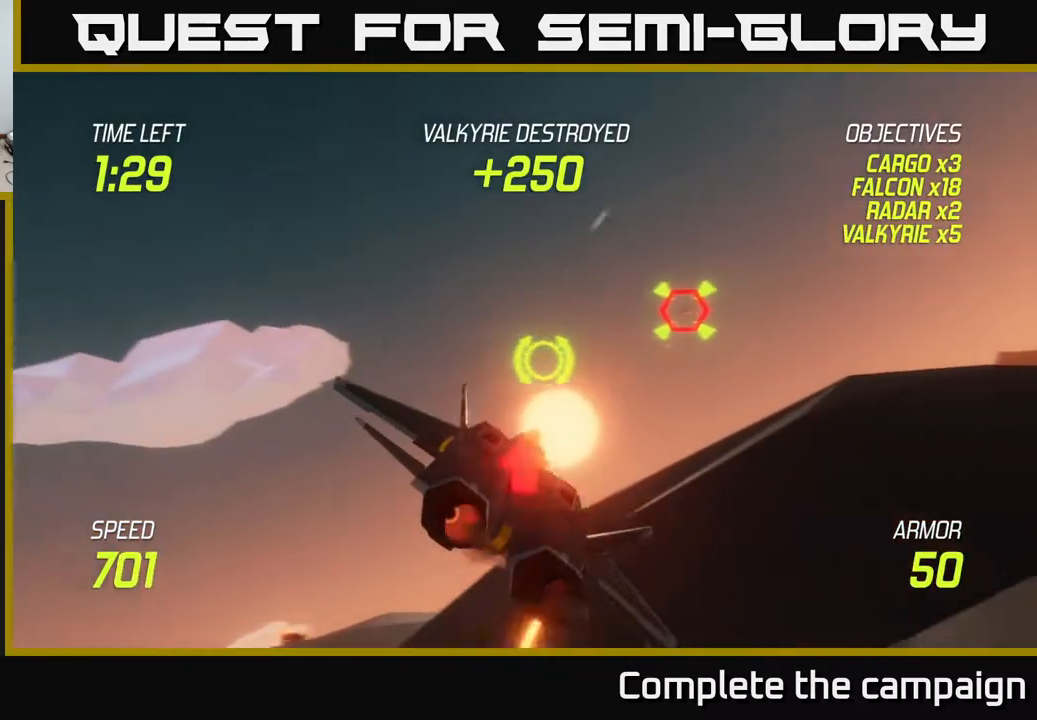
{"buttons": ["R2"], "left_stick": "up-right", "right_stick": "center", "events": [[267, "R2", "down"], [283, "L2", "up"], [383, "R2", "up"], [467, "R2", "down"]]}